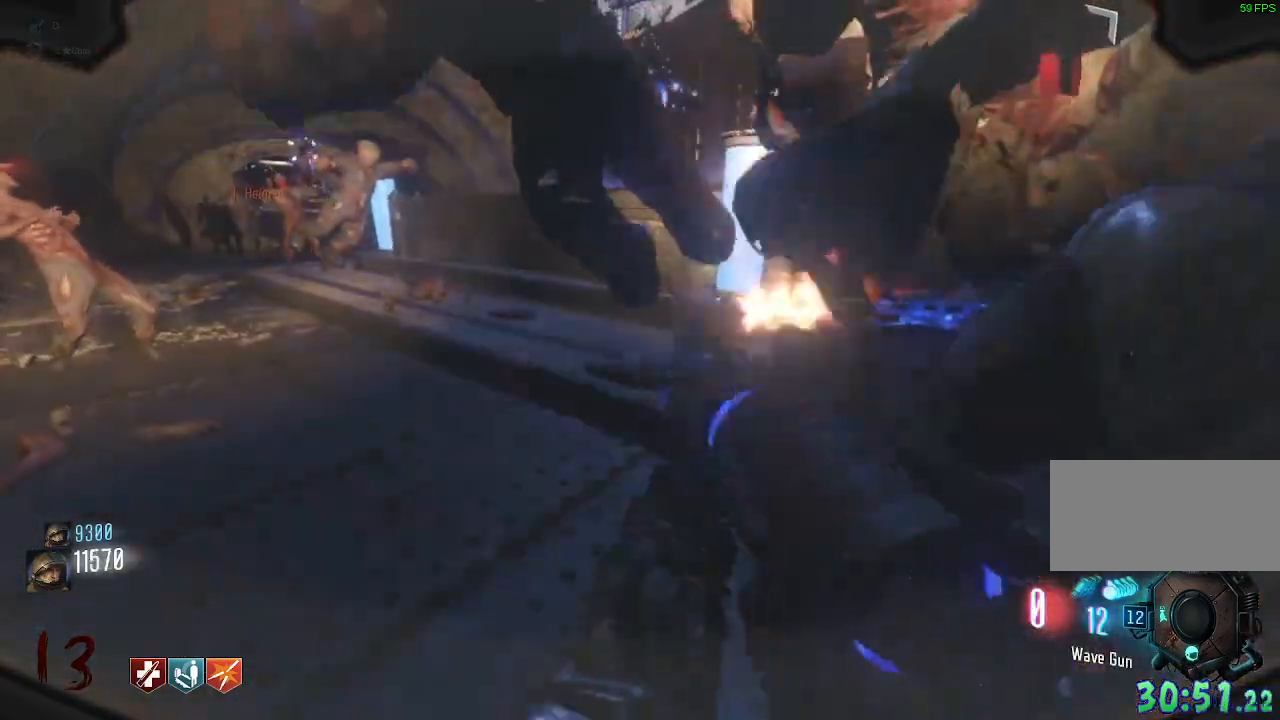
Gameplay with keyboard and mouse; each line is a JSON object with the keys and mouse buttons held at the frame after it. "events" lists presses ("down") and releases ("up") of "a", "ctrl", "d", "e", "q", "s", "shift", "space", "tab", "w", "mouse_left", "mouse_wheel", "mouse_right", "mouse_mb4" and "mouse_mb5" between this image and that frame as [ms after this image, input, new state], when the widget could be followed in between. "mouse_left", "mouse_wheel", "mouse_right", "mouse_mb4", "mouse_mb5" = the "left", "wheel", "right", "mb4", "mb5" buttons of the "mouse" list. No other keys are recorded. "wheel" means that the mouse wheel is clicked or scrolled. Mouse movement is not recorded. Not read: f.
{"keys": [], "mouse": [], "events": []}
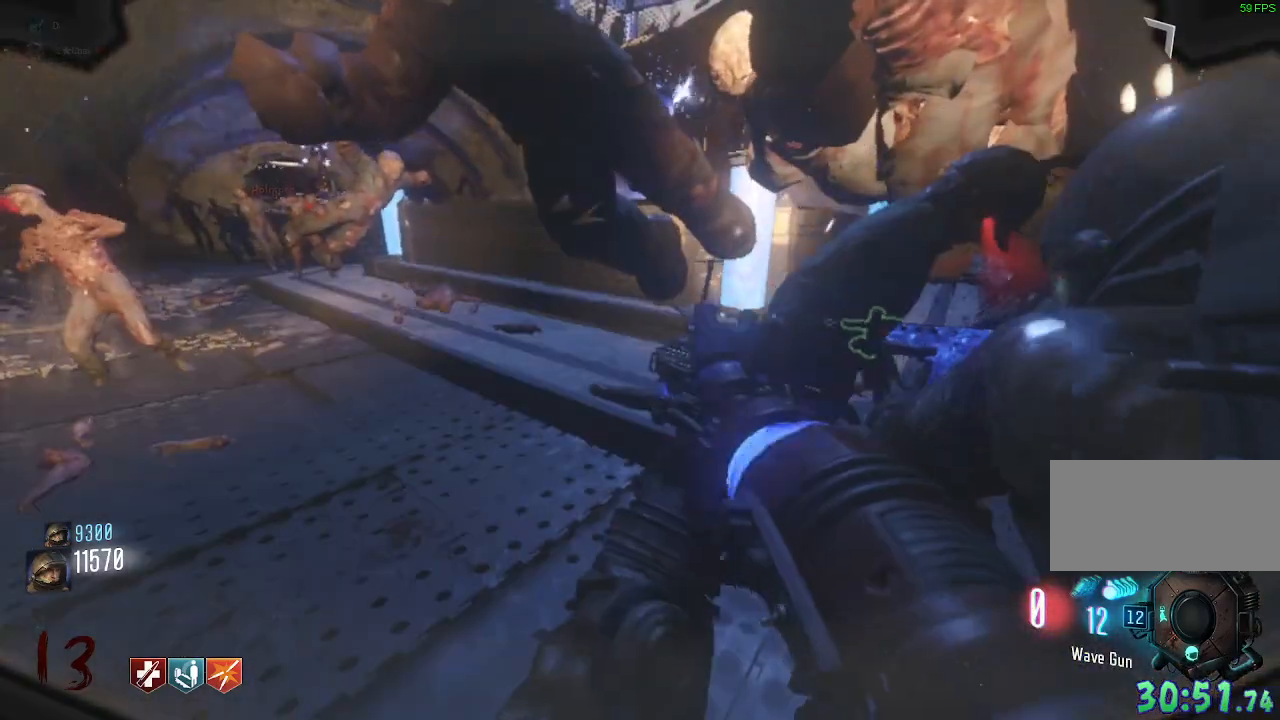
{"keys": ["a", "shift", "w"], "mouse": [], "events": [[67, "a", "down"], [83, "w", "down"], [317, "shift", "down"]]}
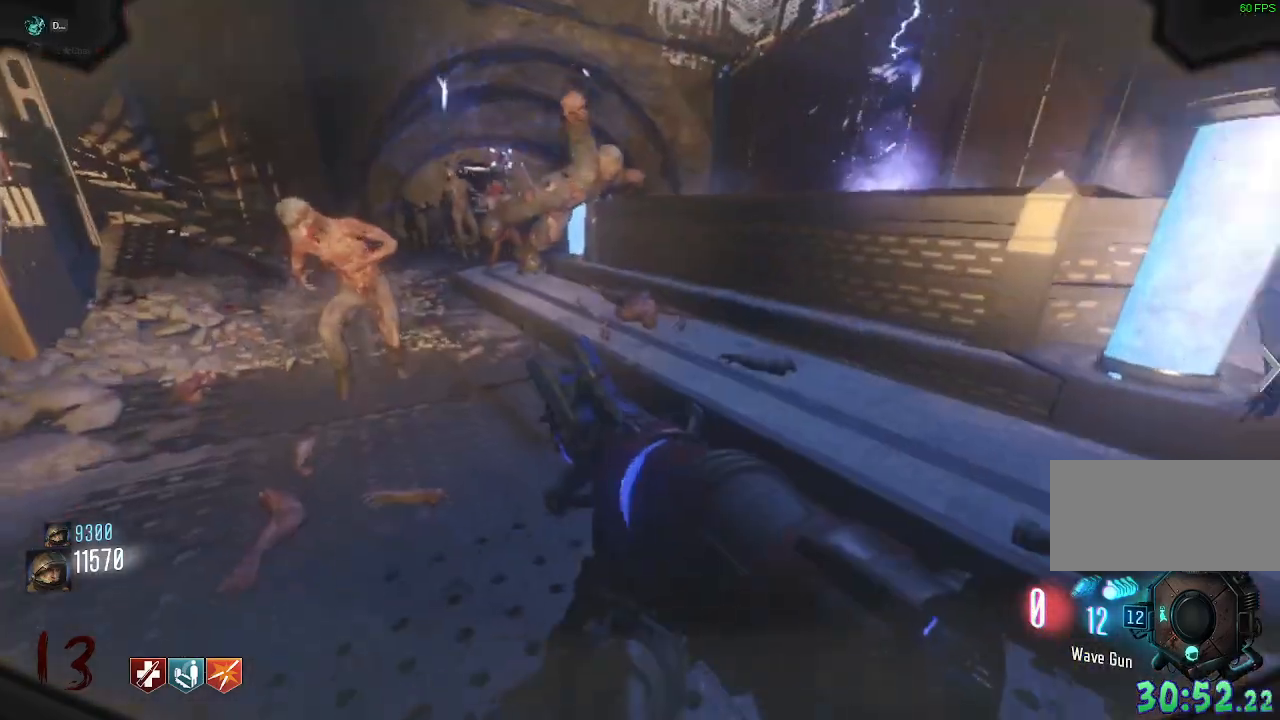
{"keys": ["a", "shift", "w"], "mouse": [], "events": []}
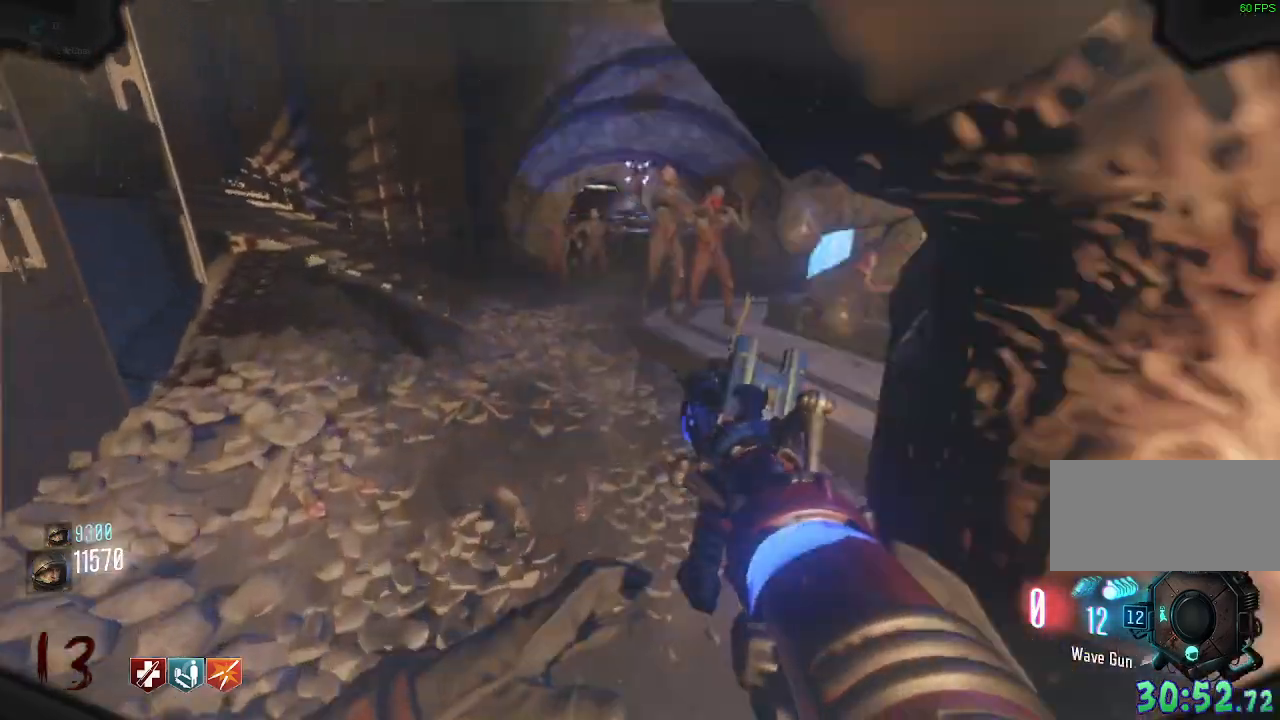
{"keys": ["a", "w"], "mouse": [], "events": [[300, "shift", "up"]]}
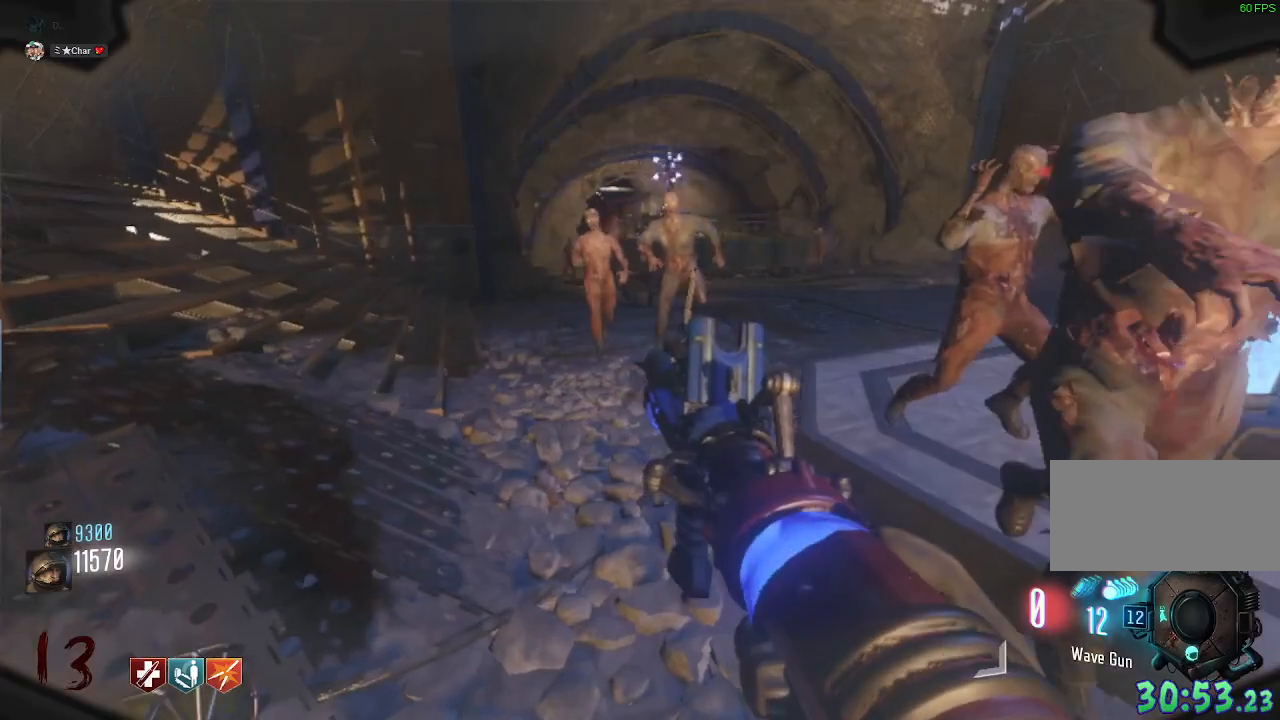
{"keys": ["a", "w"], "mouse": [], "events": []}
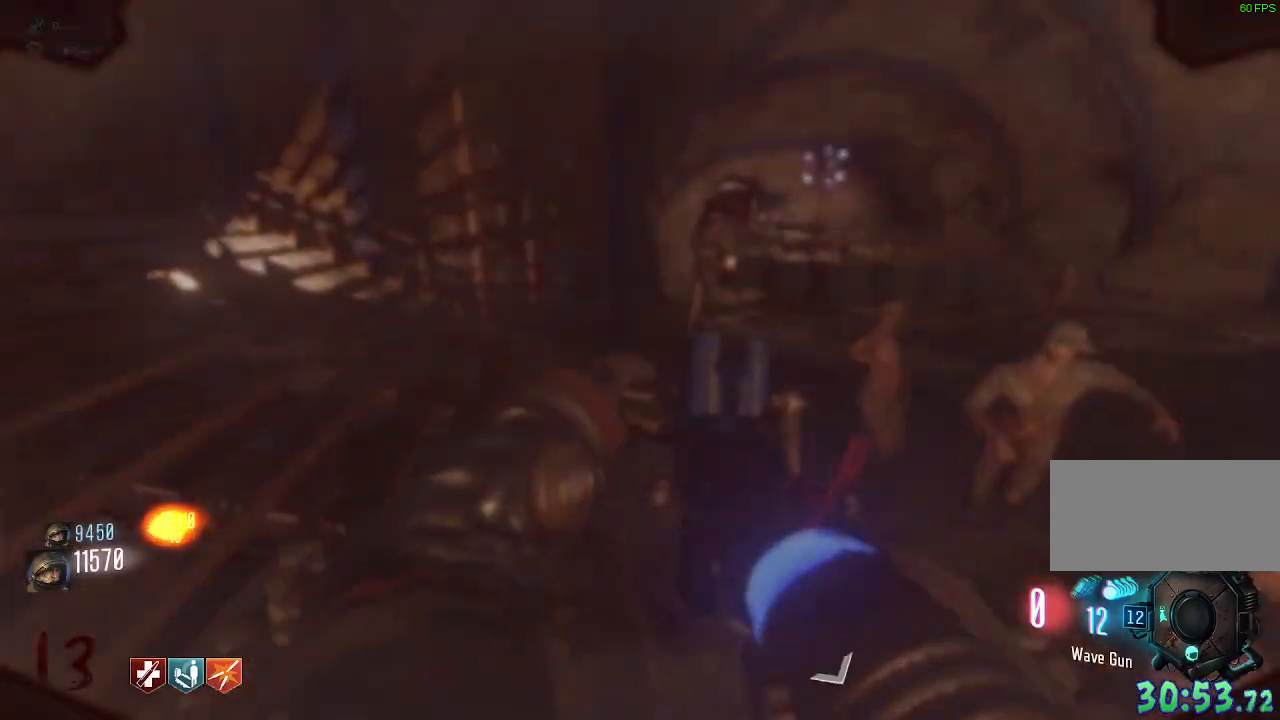
{"keys": ["a", "w"], "mouse": [], "events": [[33, "shift", "down"], [283, "shift", "up"]]}
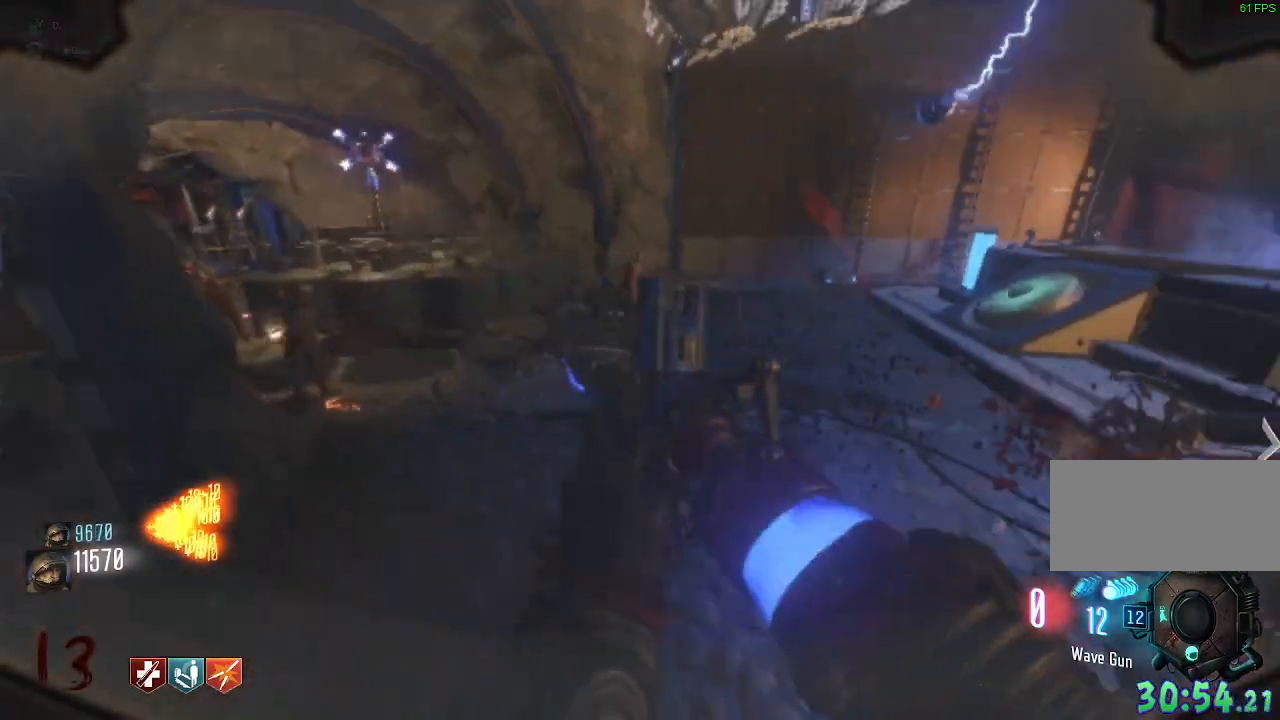
{"keys": ["w"], "mouse": [], "events": [[150, "a", "up"]]}
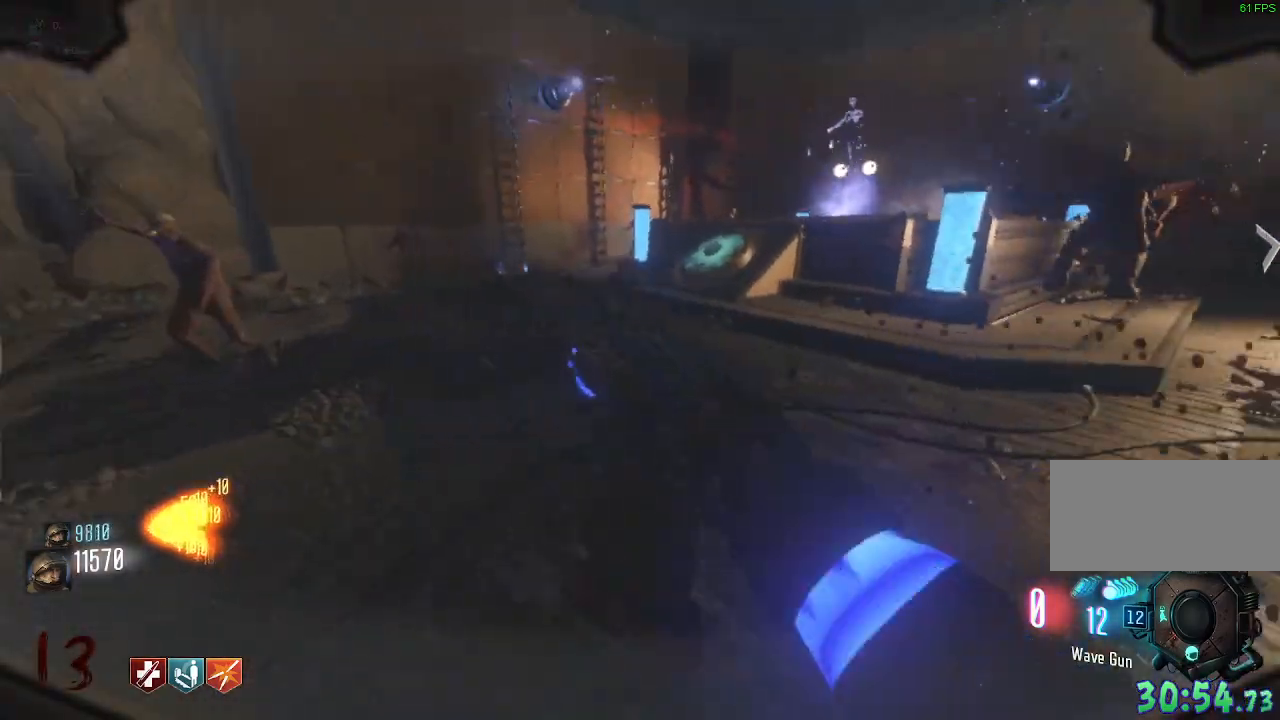
{"keys": ["w"], "mouse": [], "events": [[183, "w", "up"], [283, "w", "down"], [400, "d", "down"], [467, "d", "up"]]}
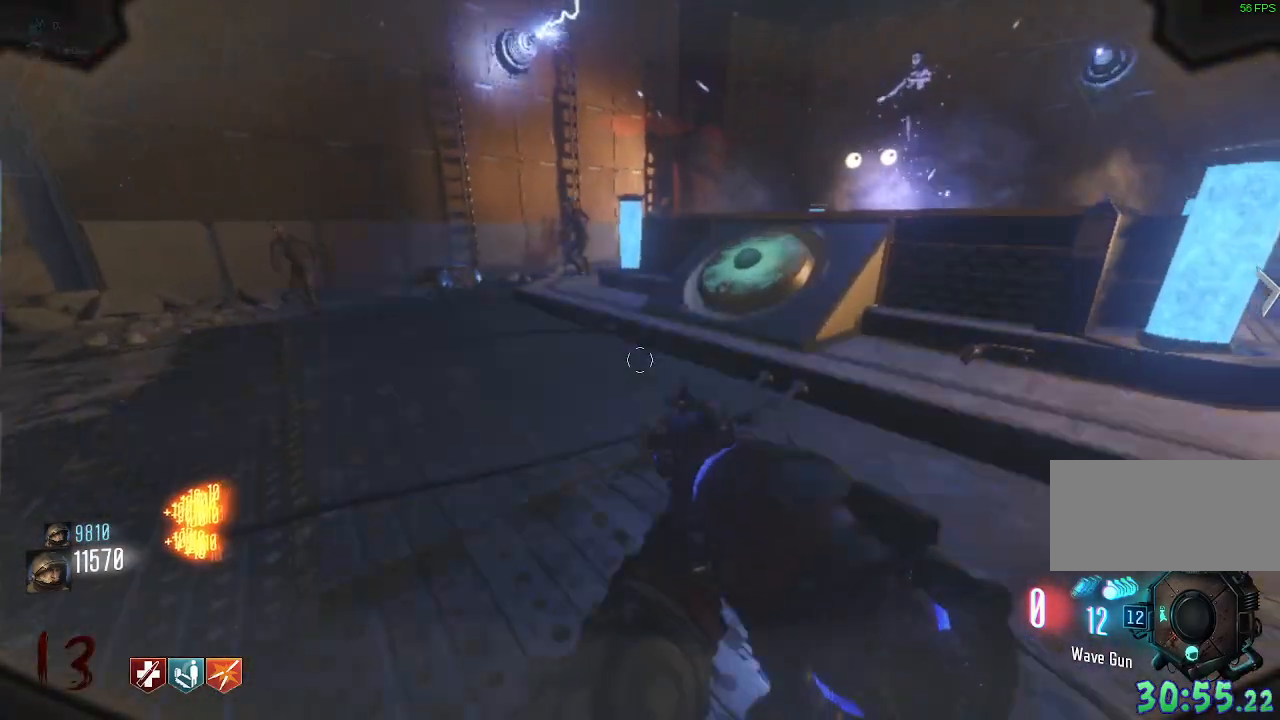
{"keys": ["w"], "mouse": [], "events": [[100, "shift", "down"], [367, "shift", "up"]]}
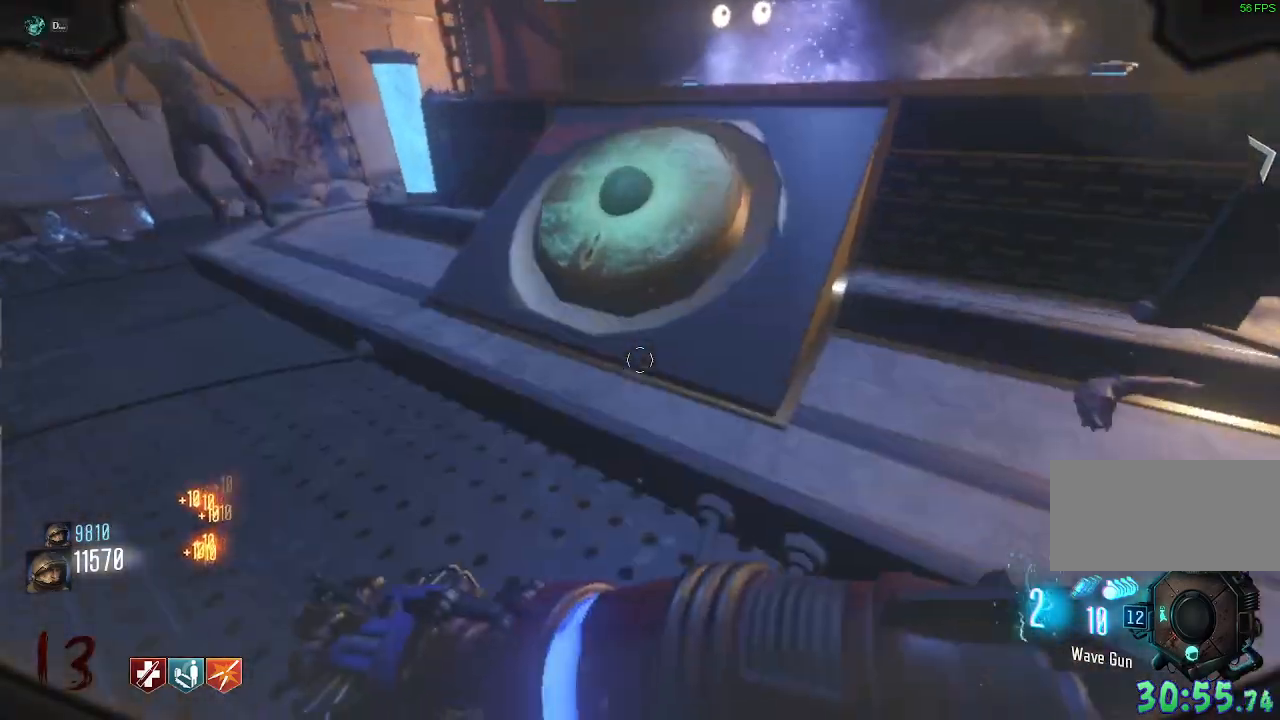
{"keys": ["a", "e", "w"], "mouse": [], "events": [[83, "e", "down"], [233, "e", "up"], [250, "w", "up"], [283, "a", "down"], [283, "e", "down"], [417, "e", "up"], [433, "w", "down"], [500, "e", "down"]]}
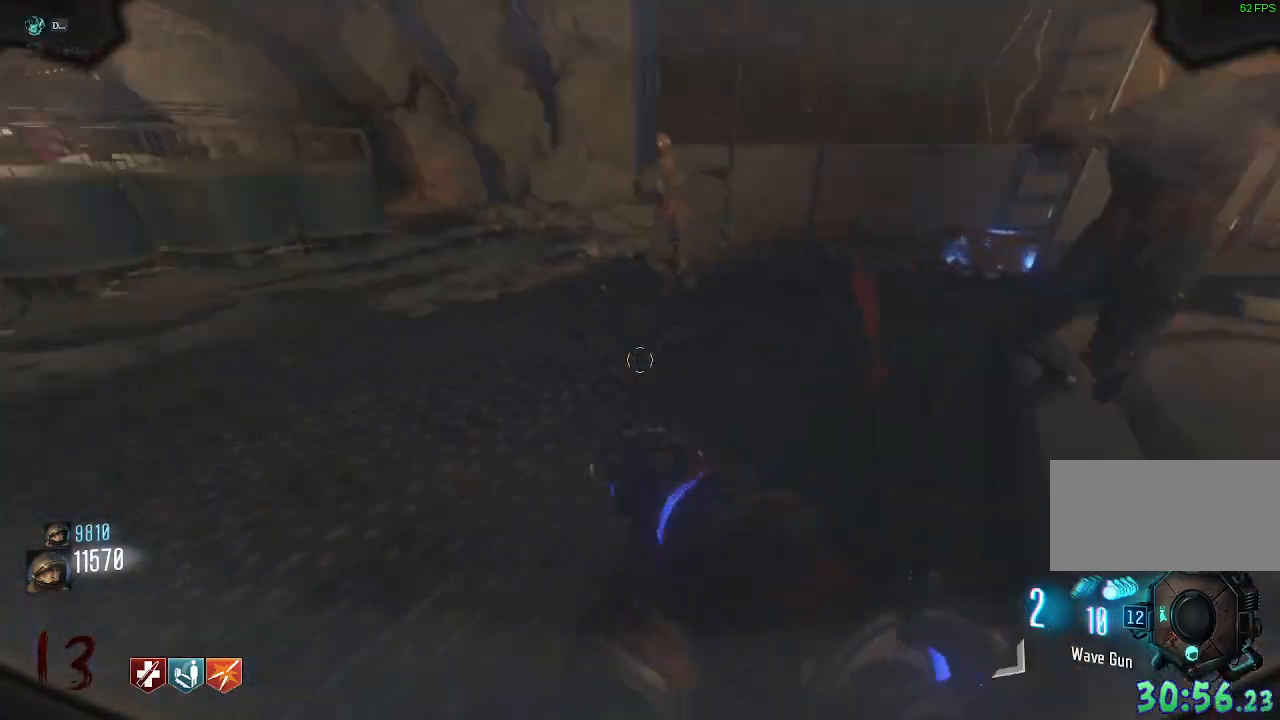
{"keys": ["a", "shift", "w"], "mouse": [], "events": [[150, "e", "up"], [183, "shift", "down"], [267, "a", "up"], [433, "a", "down"]]}
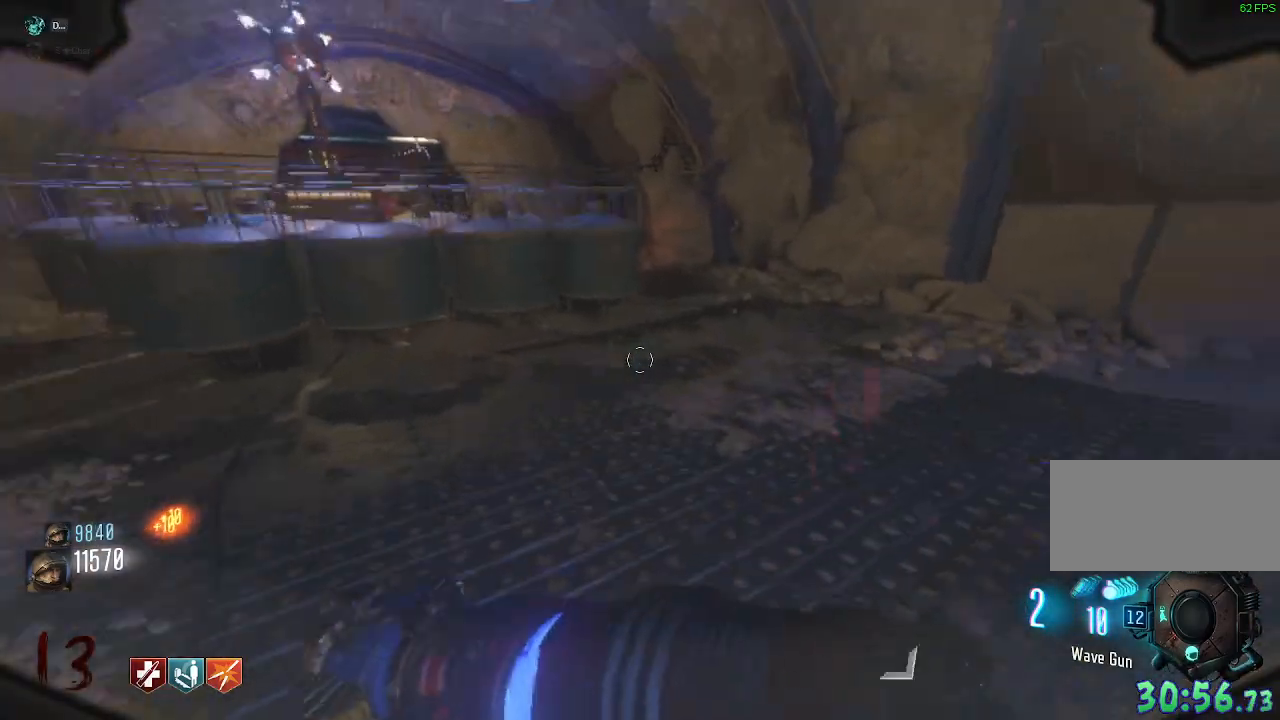
{"keys": ["a", "s"], "mouse": [], "events": [[267, "w", "up"], [283, "shift", "up"], [467, "s", "down"]]}
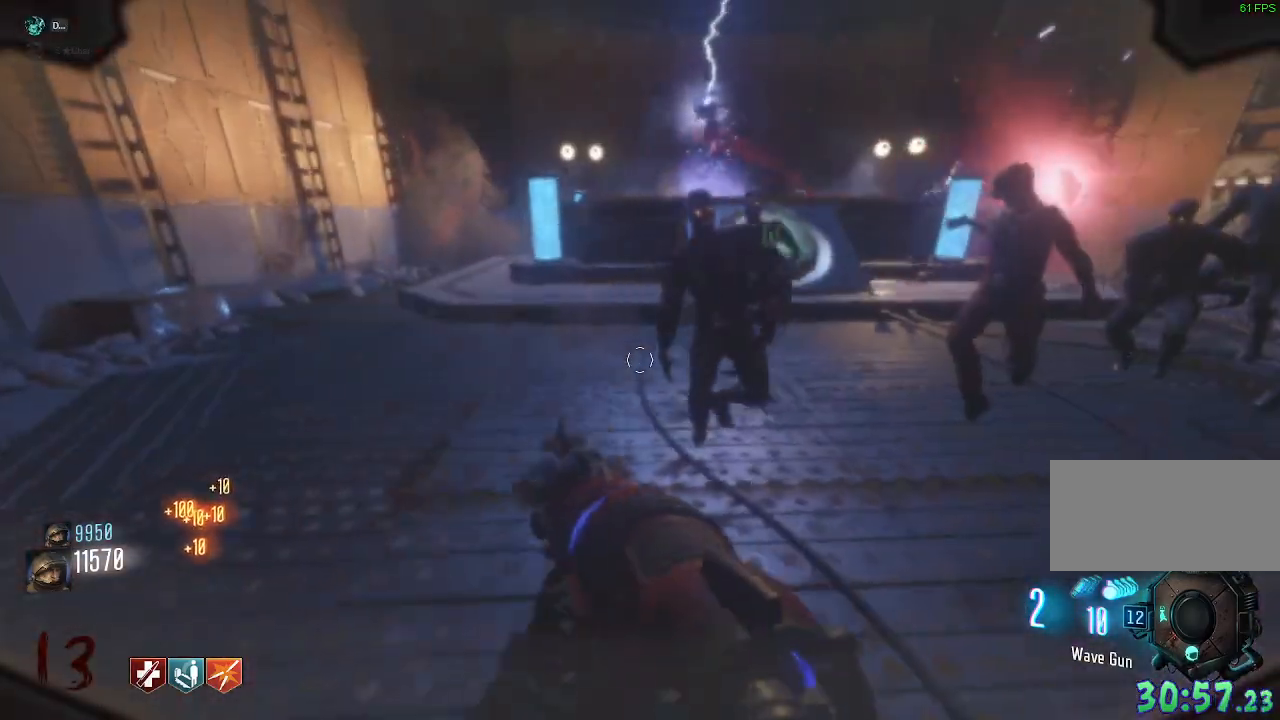
{"keys": ["a", "s"], "mouse": [], "events": []}
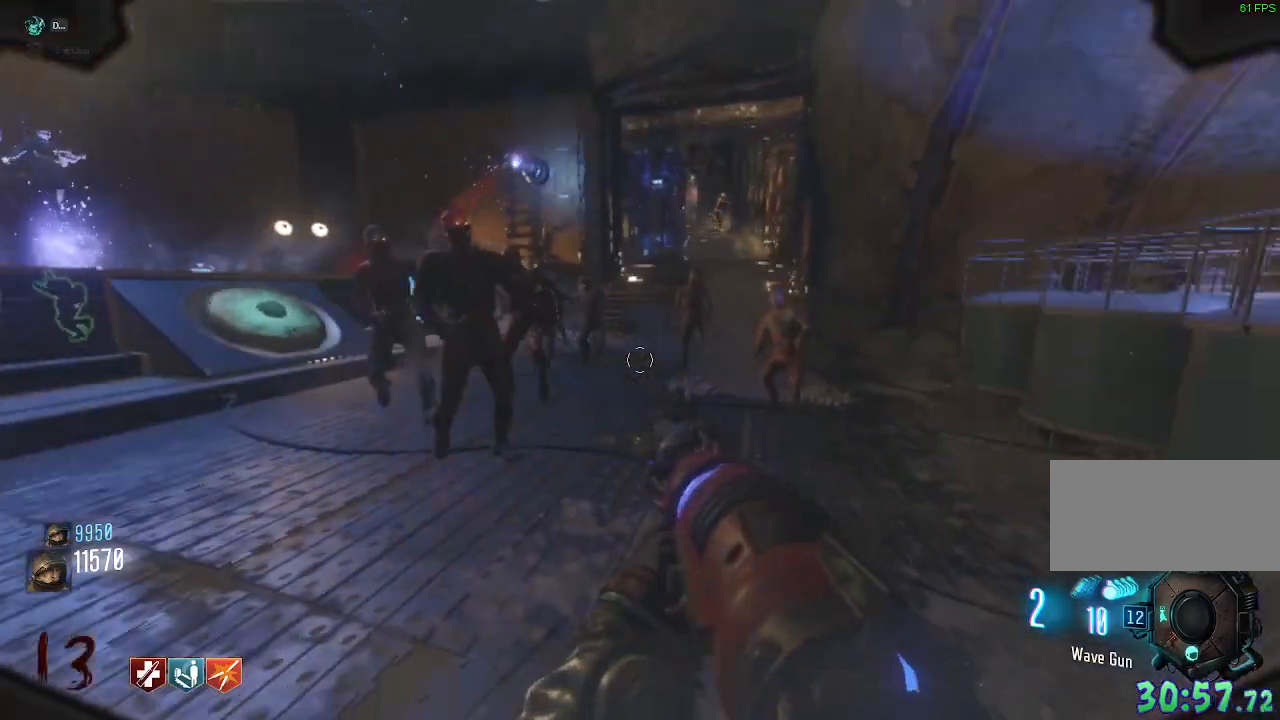
{"keys": ["s"], "mouse": [], "events": [[83, "s", "up"], [250, "a", "up"], [483, "s", "down"]]}
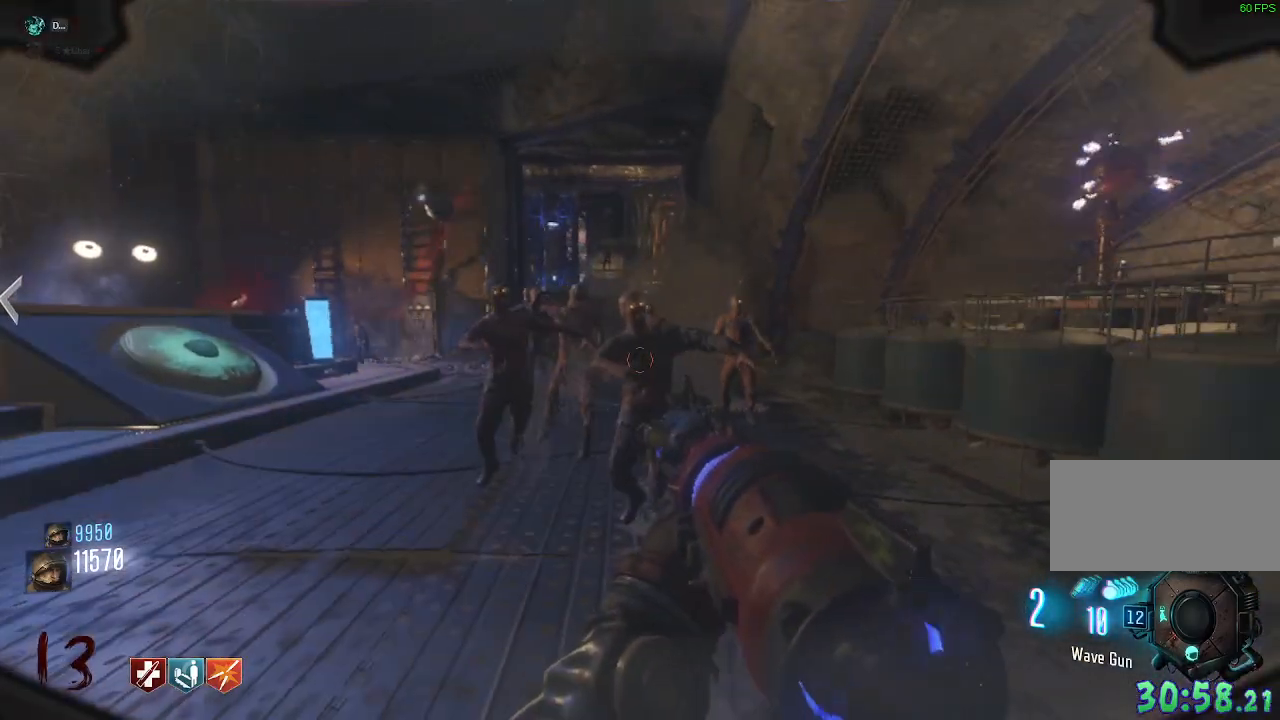
{"keys": [], "mouse": [], "events": [[183, "s", "up"]]}
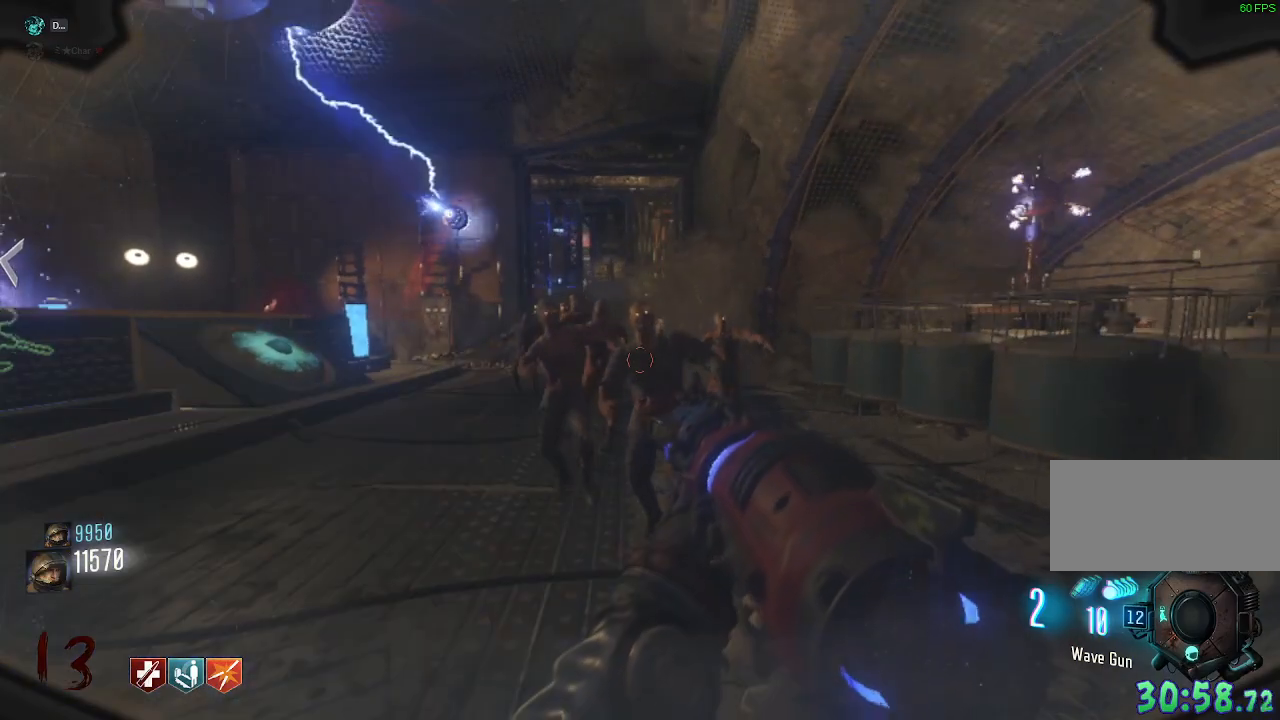
{"keys": [], "mouse": [], "events": [[367, "a", "down"], [500, "a", "up"]]}
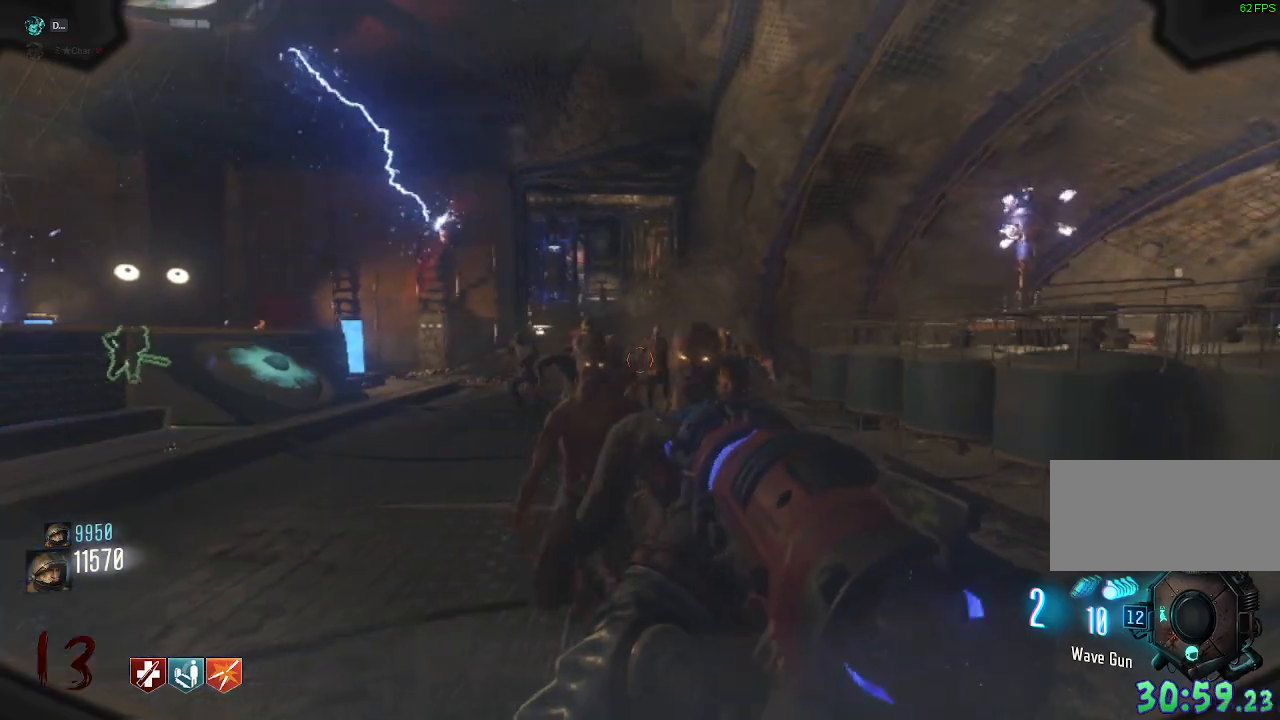
{"keys": [], "mouse": [], "events": [[217, "mouse_left", "down"], [333, "mouse_left", "up"]]}
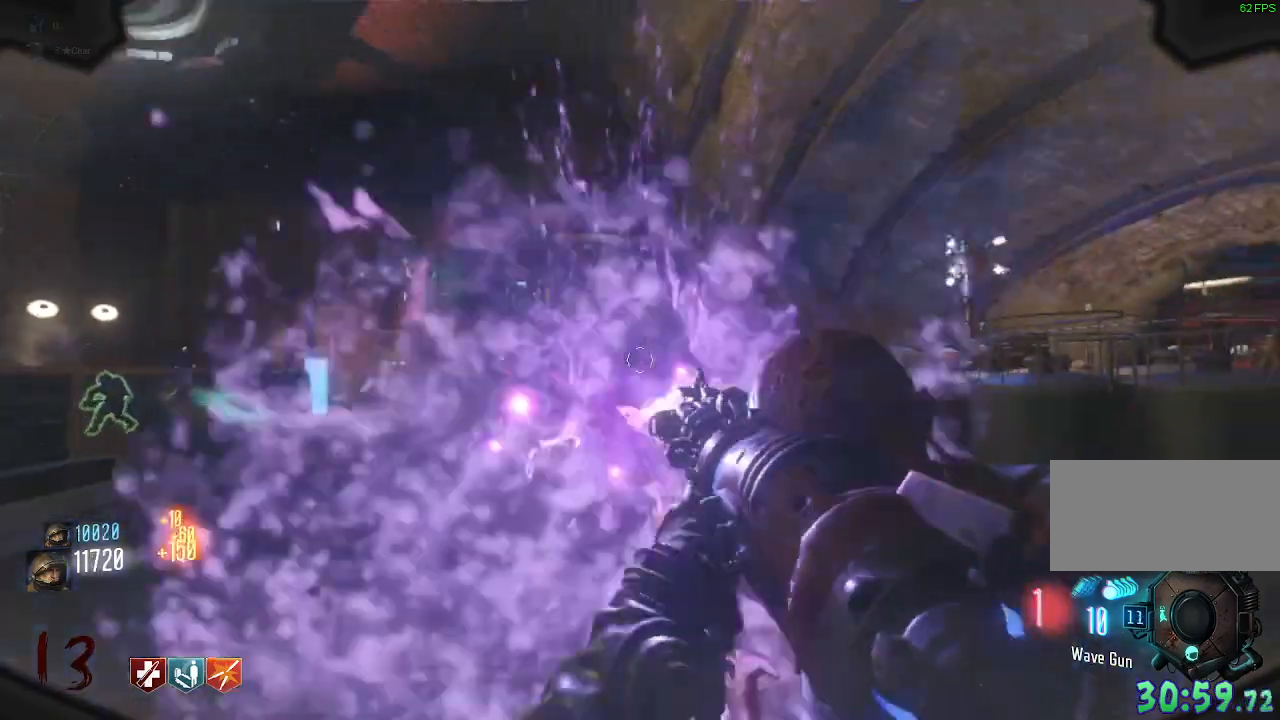
{"keys": [], "mouse": [], "events": [[100, "a", "down"], [233, "a", "up"]]}
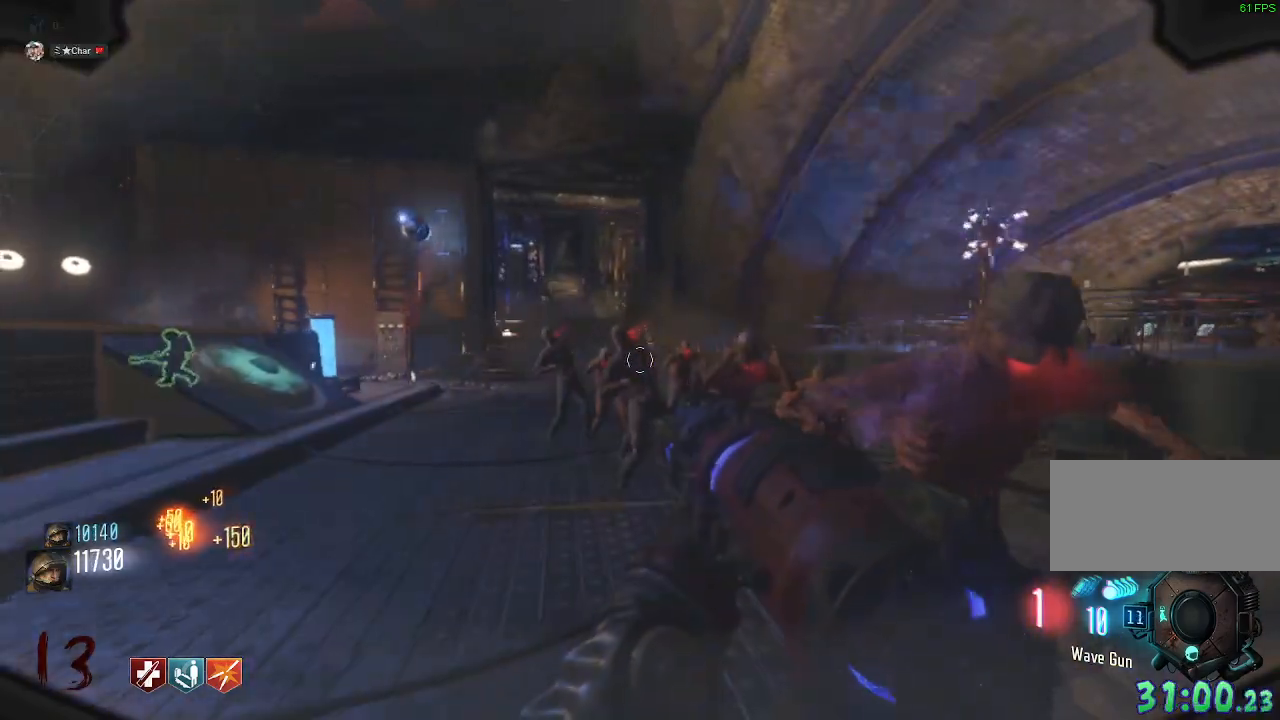
{"keys": ["w"], "mouse": [], "events": [[117, "a", "down"], [267, "w", "down"], [317, "a", "up"]]}
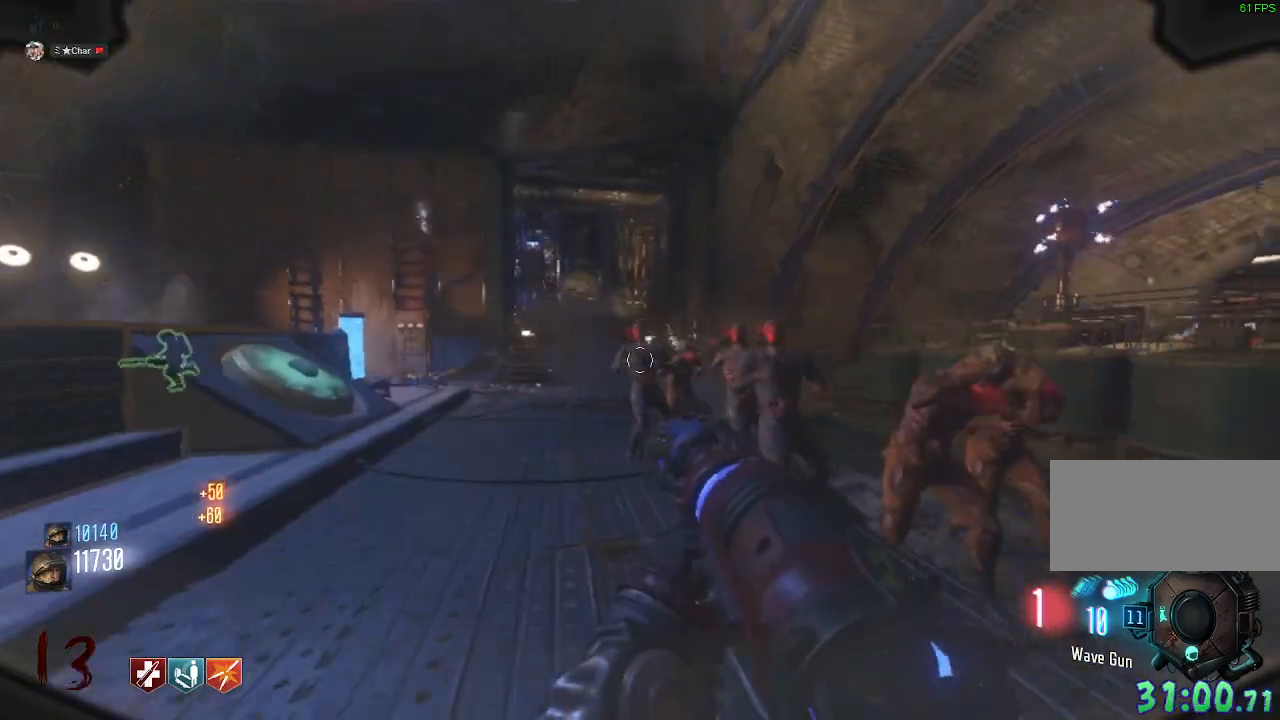
{"keys": ["shift", "w"], "mouse": [], "events": [[167, "shift", "down"]]}
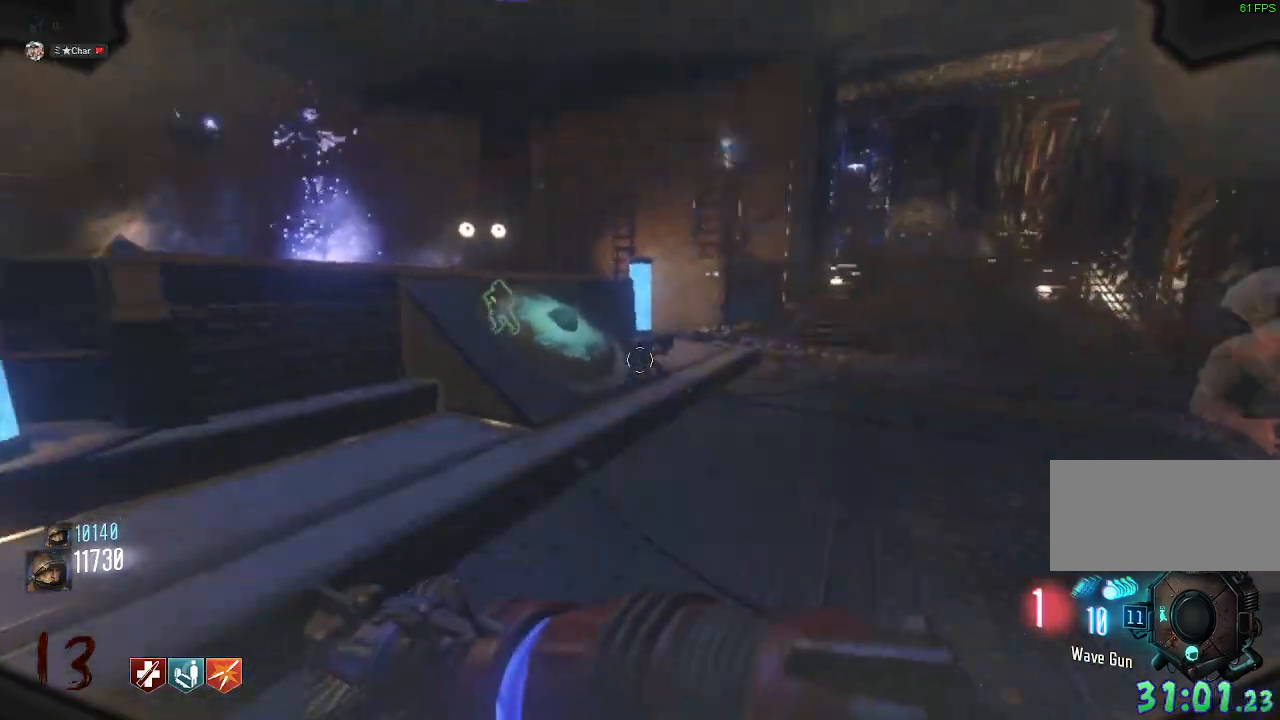
{"keys": ["a", "e", "w"], "mouse": [], "events": [[33, "shift", "up"], [417, "e", "down"], [450, "a", "down"]]}
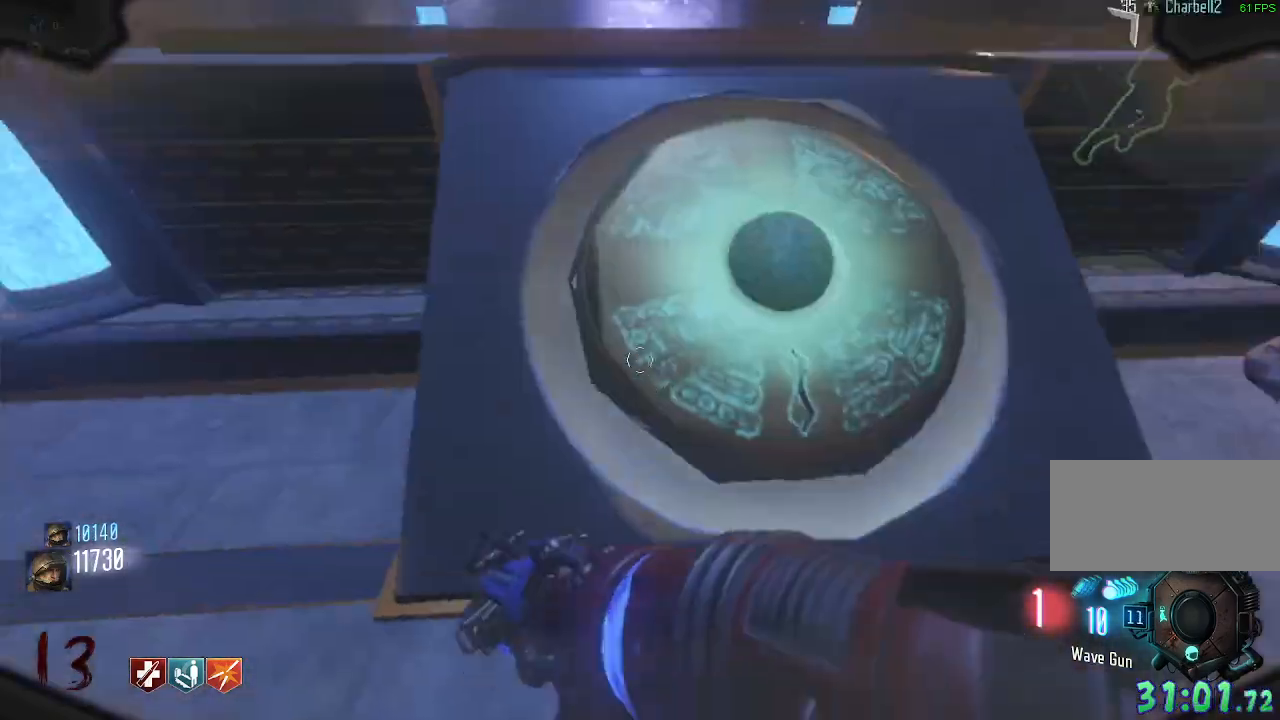
{"keys": ["e", "w"], "mouse": [], "events": [[33, "e", "up"], [33, "w", "up"], [50, "a", "up"], [133, "e", "down"], [283, "e", "up"], [317, "w", "down"], [367, "e", "down"]]}
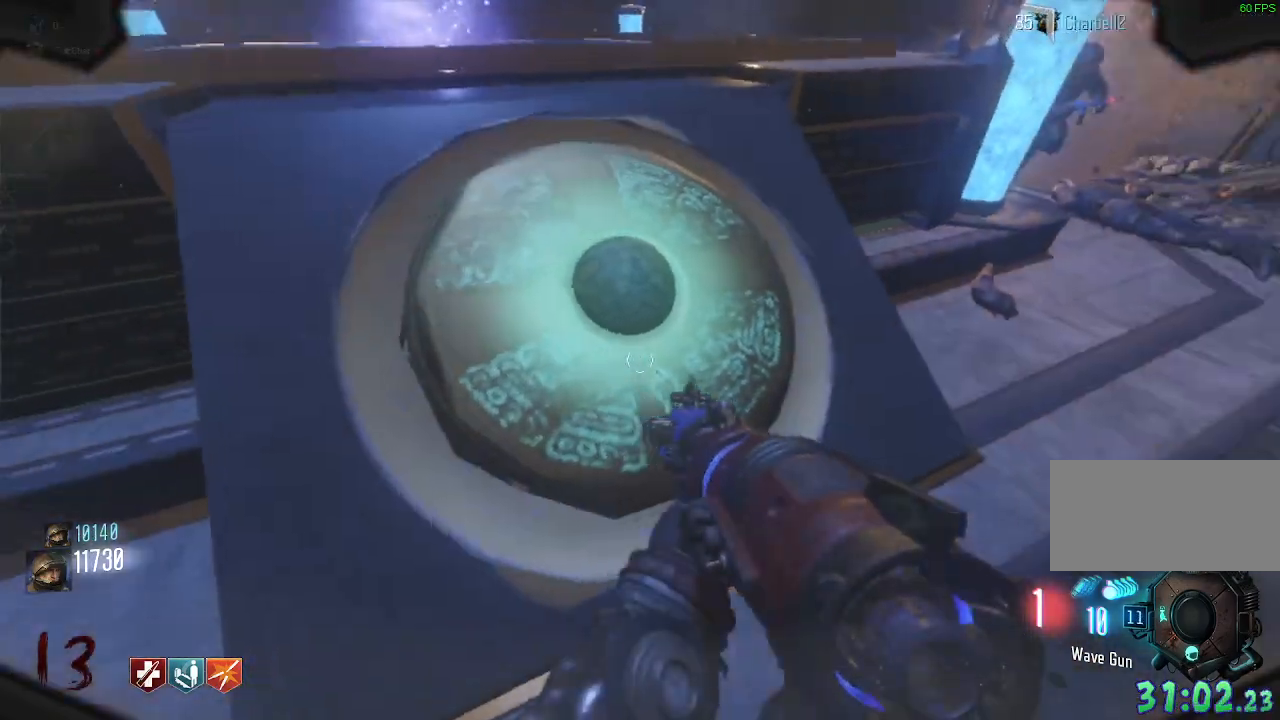
{"keys": [], "mouse": [], "events": [[17, "e", "up"], [67, "e", "down"], [150, "w", "up"], [200, "e", "up"], [267, "e", "down"], [417, "e", "up"]]}
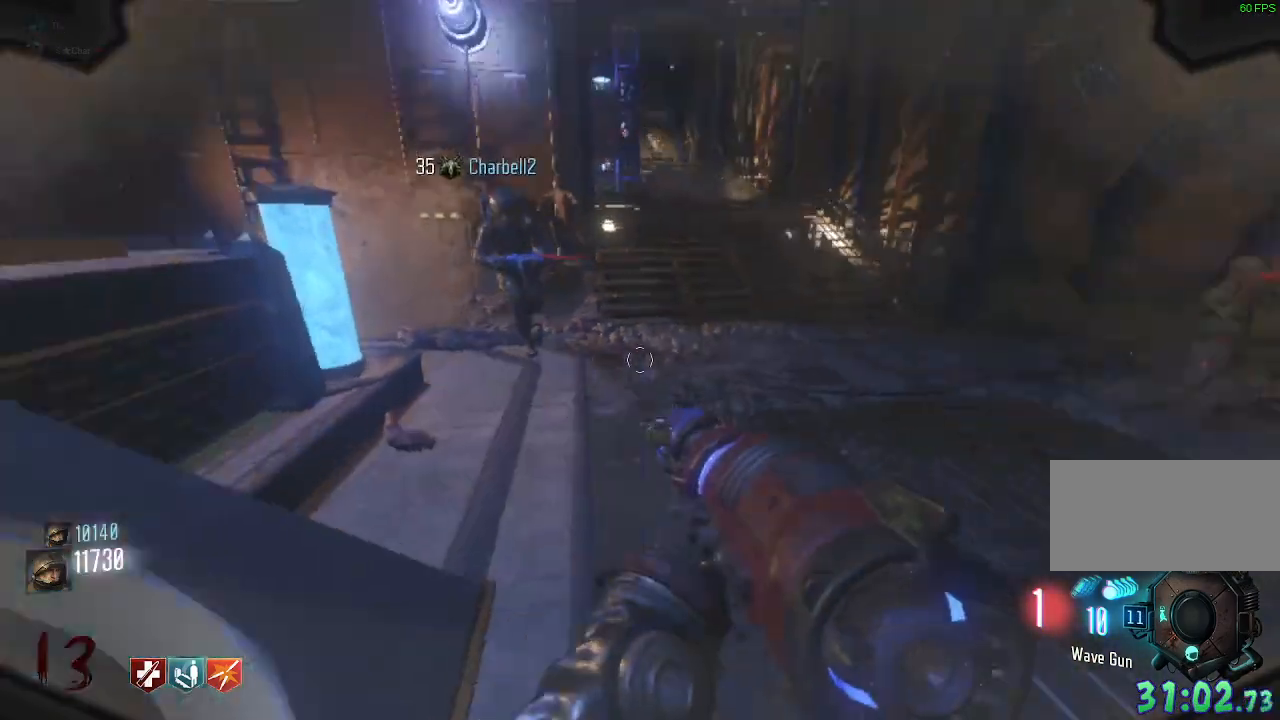
{"keys": ["d"], "mouse": [], "events": [[17, "e", "down"], [117, "e", "up"], [267, "d", "down"]]}
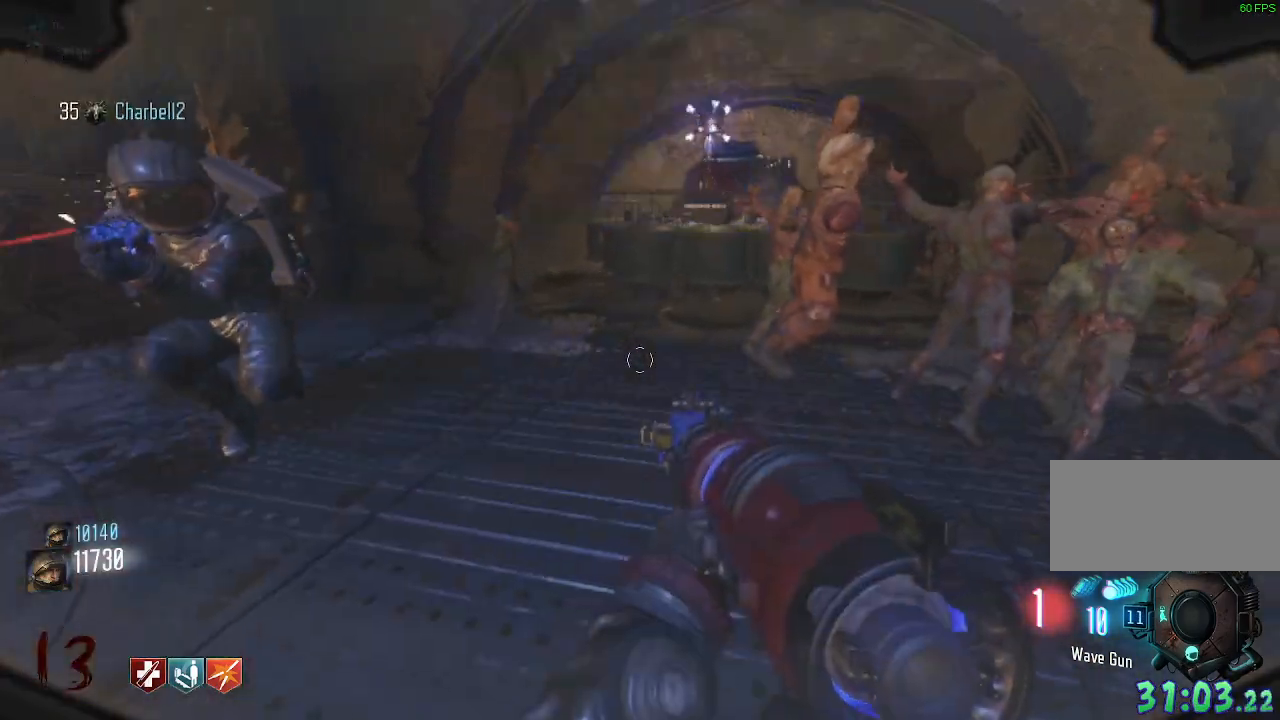
{"keys": [], "mouse": [], "events": [[17, "s", "down"], [83, "d", "up"], [167, "s", "up"]]}
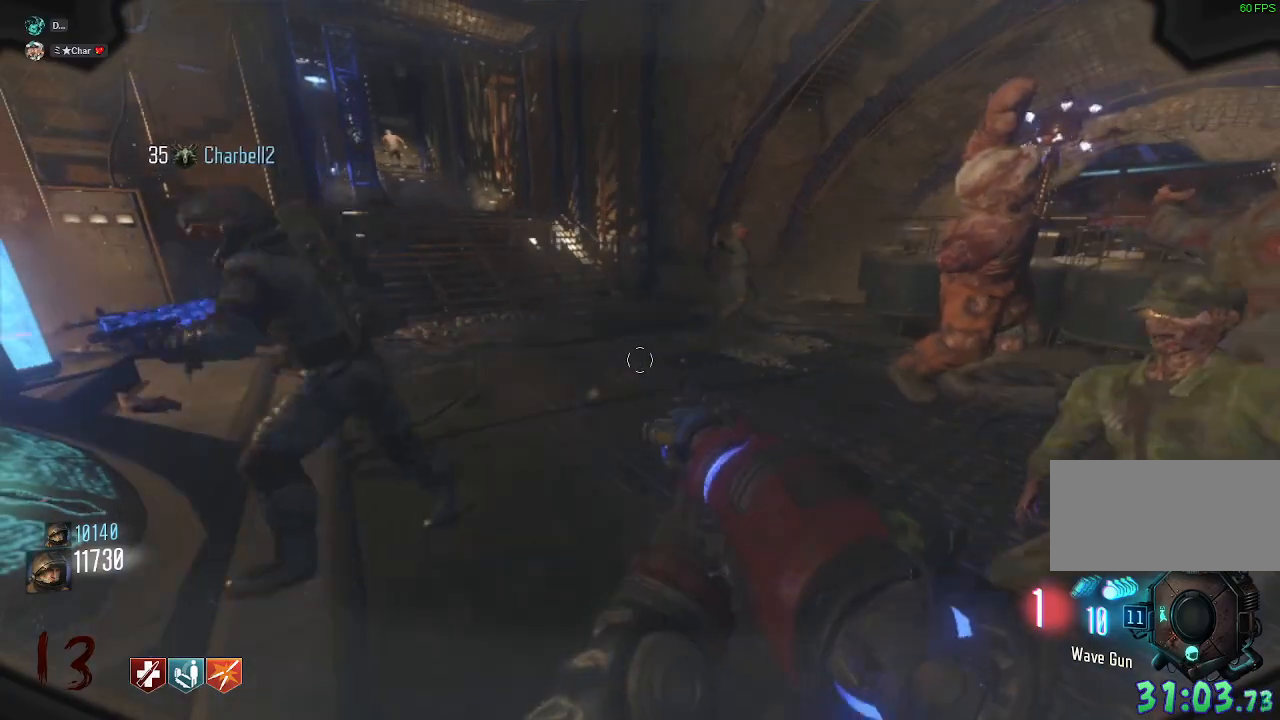
{"keys": ["w"], "mouse": [], "events": [[417, "w", "down"]]}
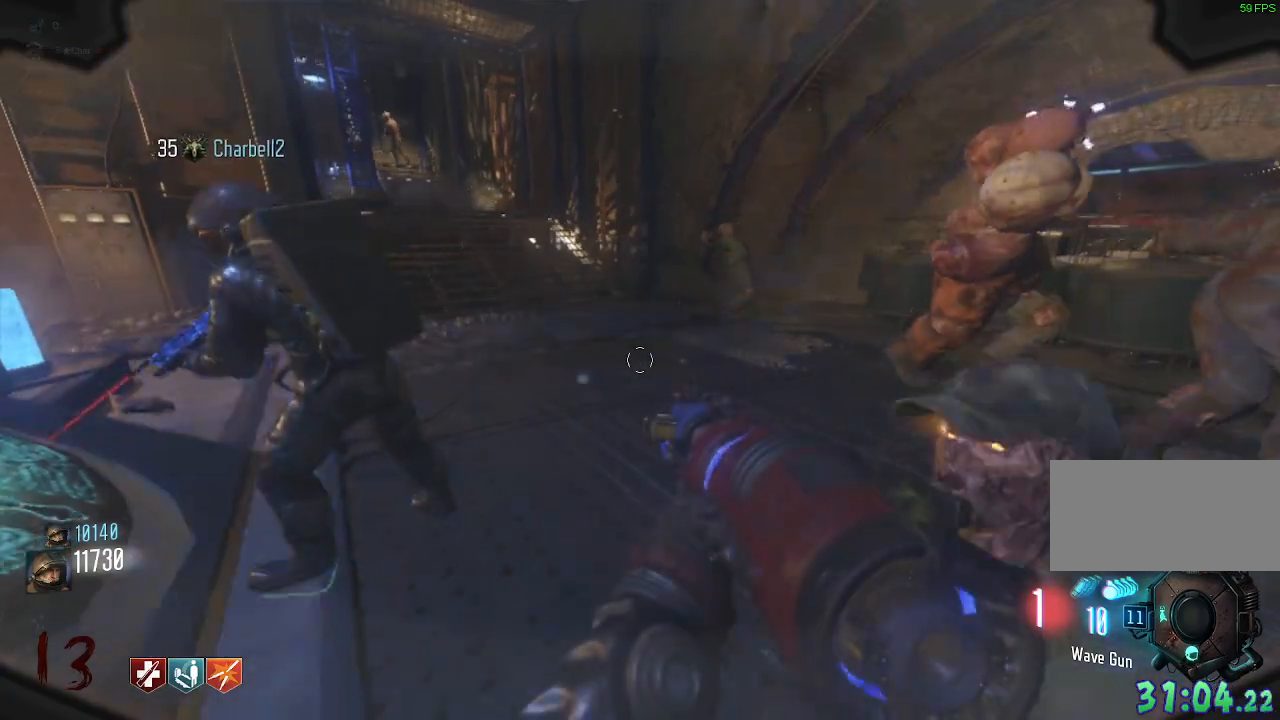
{"keys": ["w"], "mouse": [], "events": []}
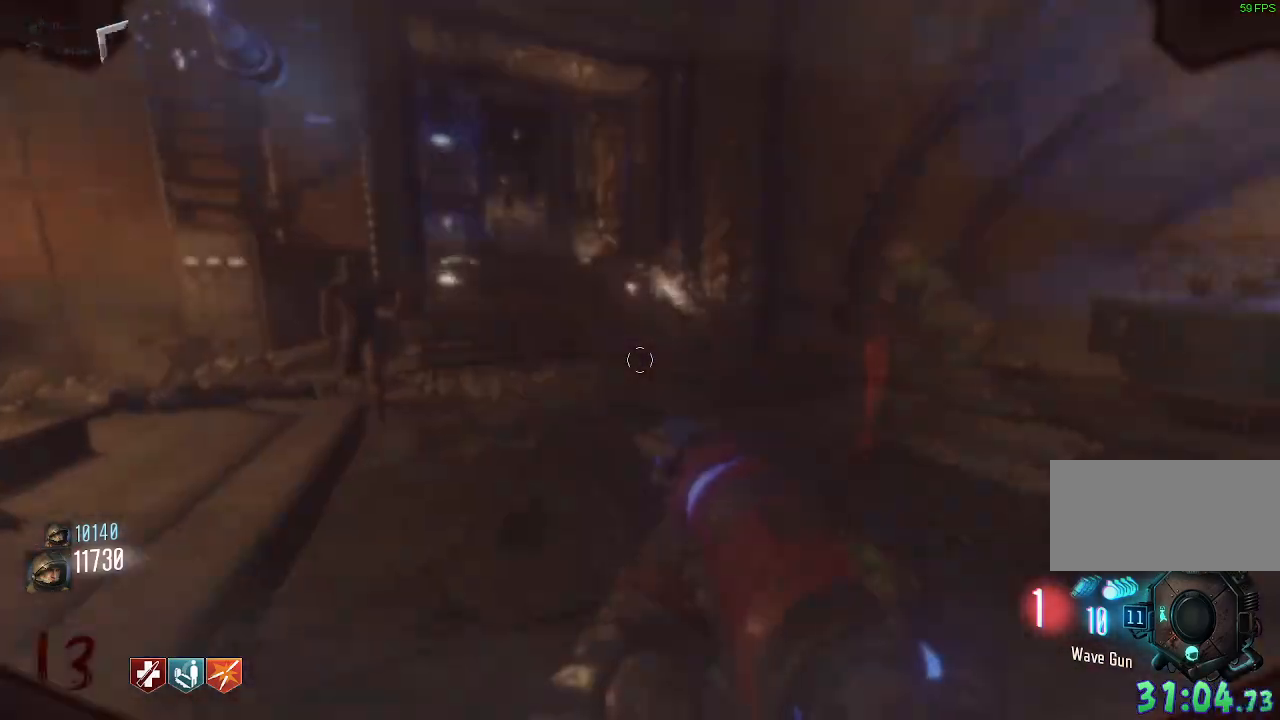
{"keys": ["s"], "mouse": []}
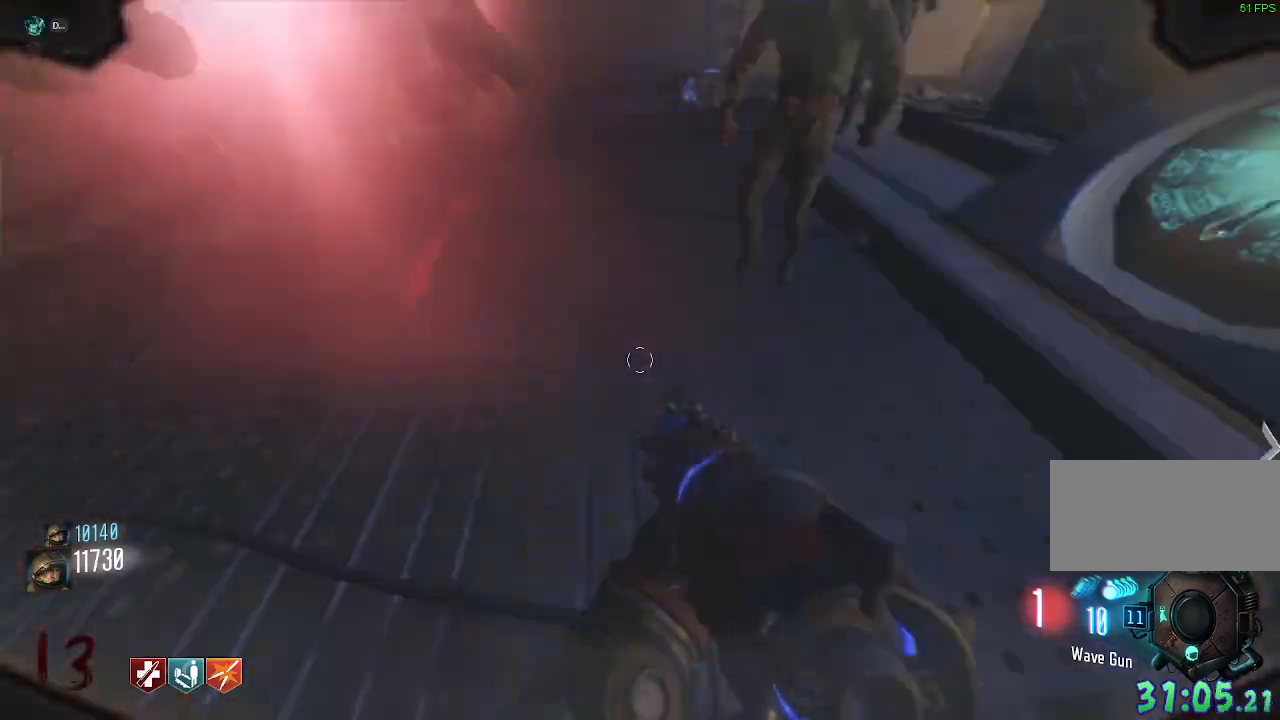
{"keys": ["s"], "mouse": ["left"], "events": [[467, "mouse_left", "down"]]}
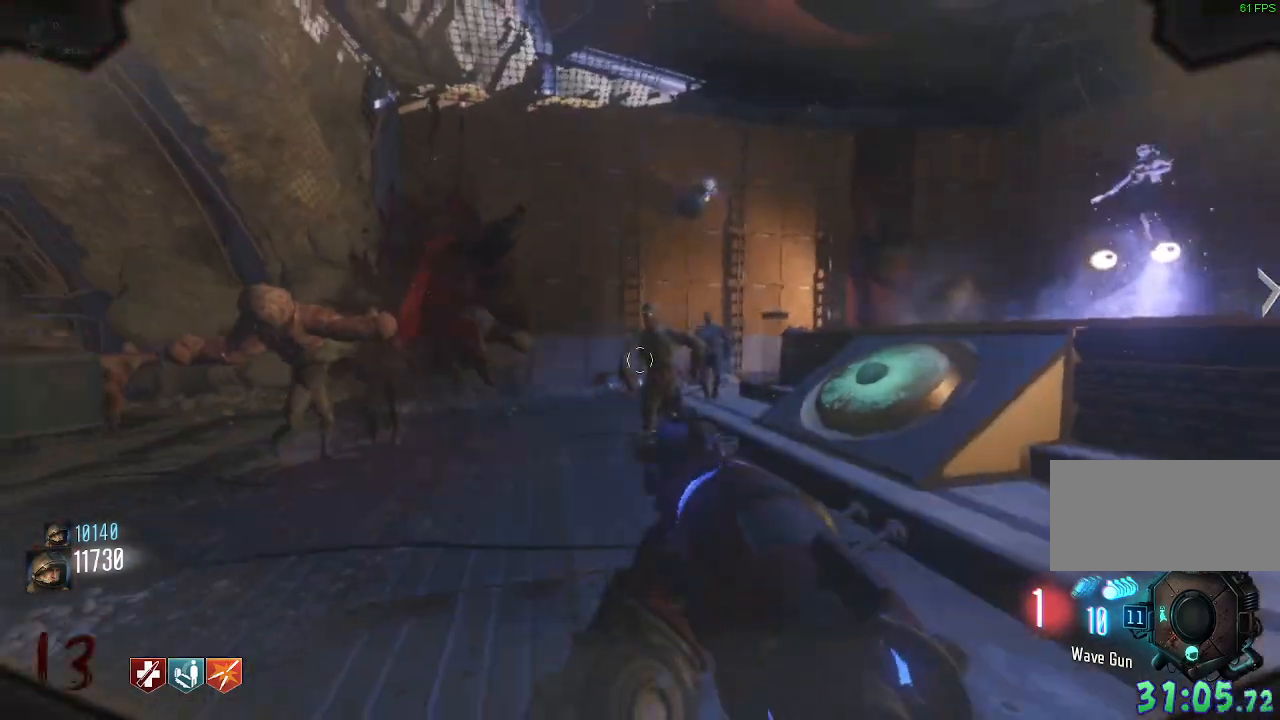
{"keys": ["w"], "mouse": [], "events": [[67, "d", "down"], [100, "s", "up"], [117, "mouse_left", "up"], [217, "w", "down"], [267, "d", "up"]]}
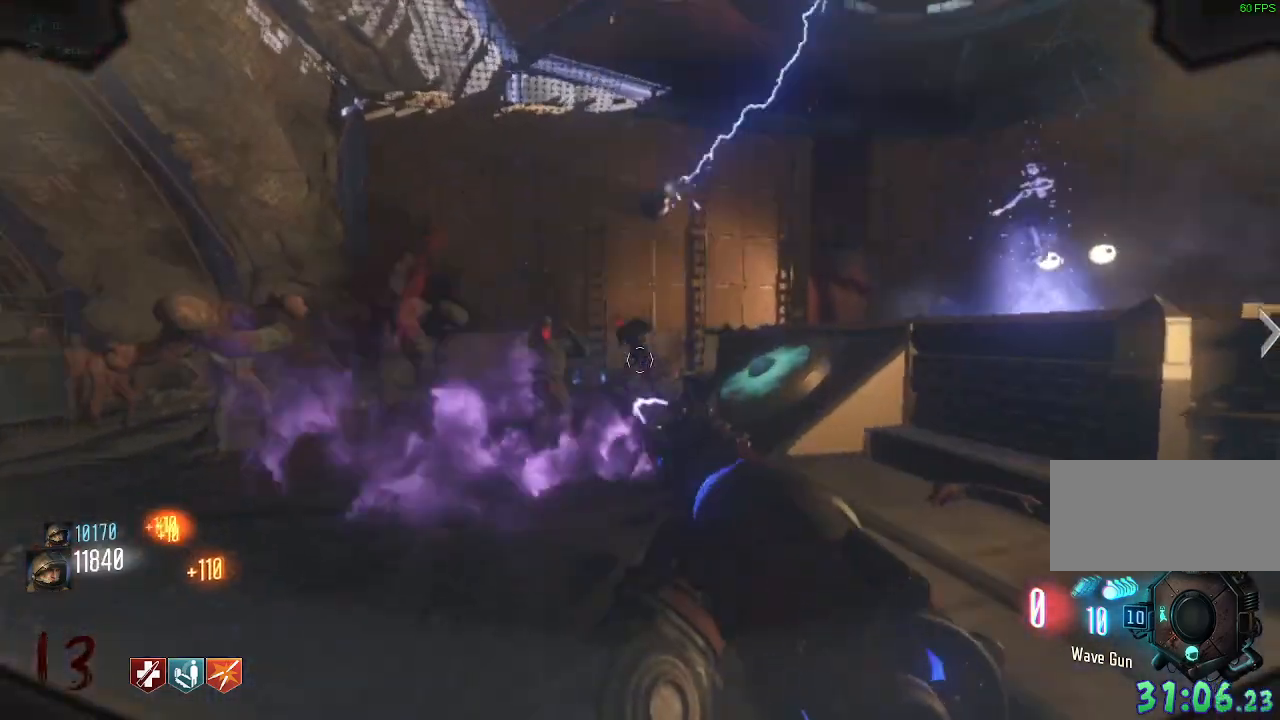
{"keys": ["a", "w"], "mouse": ["left"], "events": [[400, "a", "down"], [450, "mouse_left", "down"]]}